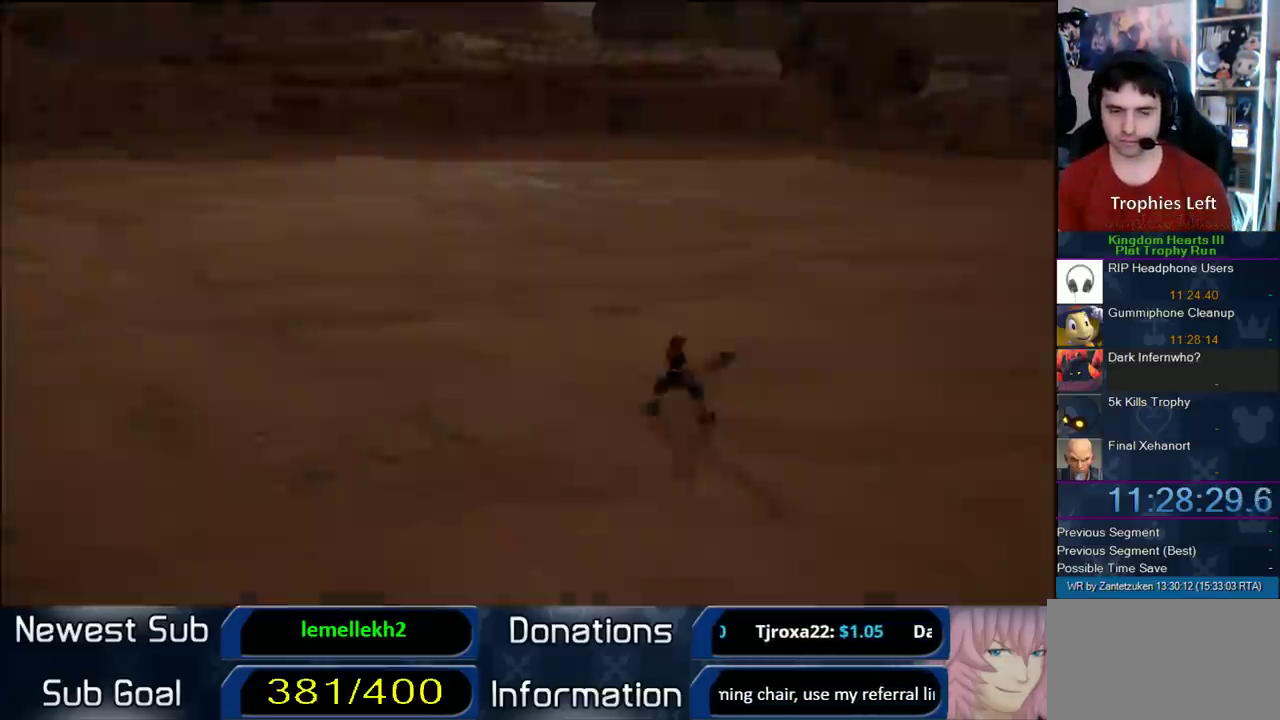
Gameplay with a controller (PlayStation layout); each line is a JSON object with the inputs held at the frame after it. "events" lists button and stick changes between this image and that frame as [ms after this image, input, new state], when the widget could be followed in between. Not read: L1 L2 R2.
{"buttons": ["START"], "left_stick": "center", "right_stick": "center", "events": [[233, "START", "down"], [350, "START", "up"], [467, "START", "down"]]}
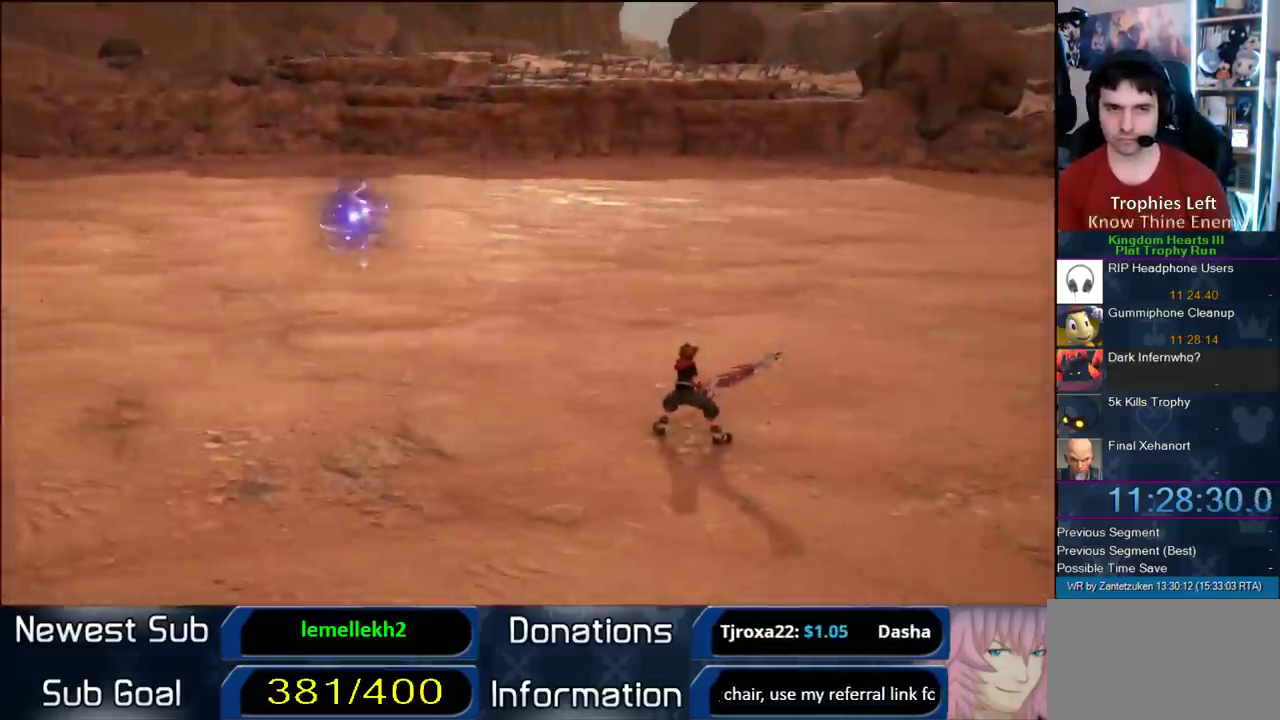
{"buttons": [], "left_stick": "center", "right_stick": "center", "events": [[133, "START", "up"], [150, "DPAD_DOWN", "down"], [200, "CIRCLE", "down"], [283, "DPAD_DOWN", "up"], [333, "CROSS", "down"], [333, "TRIANGLE", "down"], [367, "SQUARE", "down"], [383, "CIRCLE", "up"], [467, "SQUARE", "up"], [467, "TRIANGLE", "up"], [483, "CROSS", "up"]]}
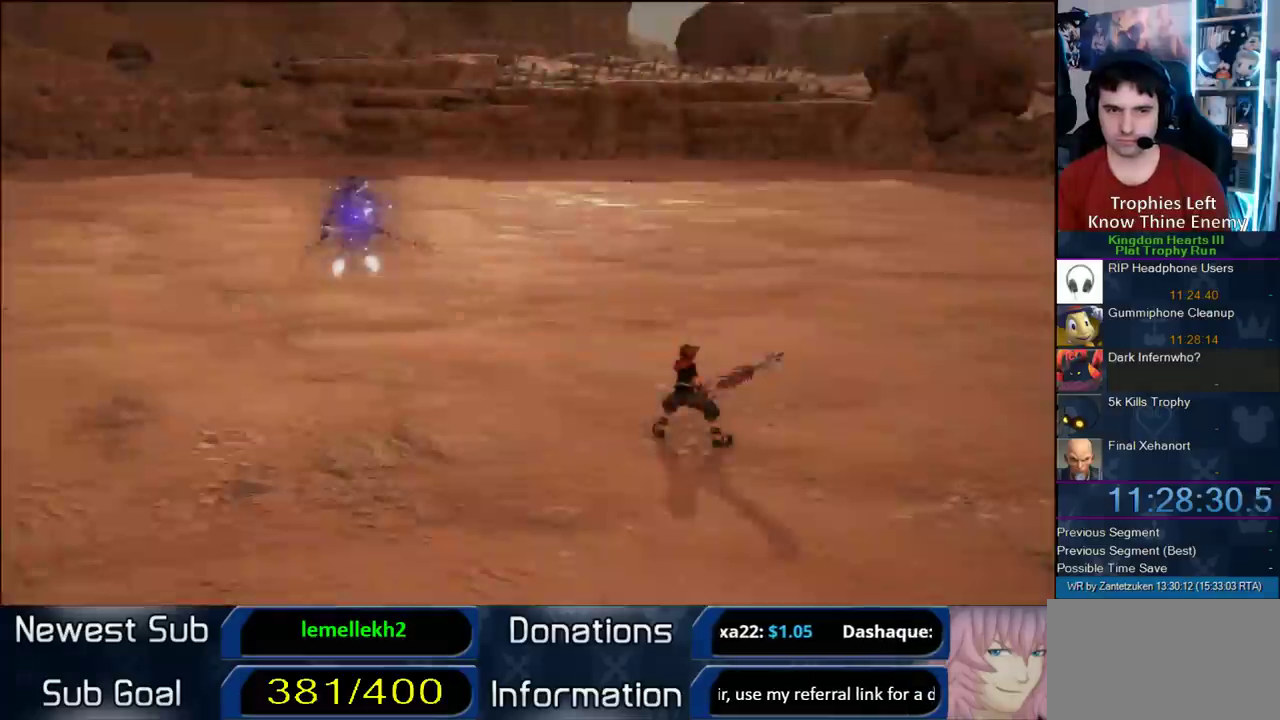
{"buttons": [], "left_stick": "center", "right_stick": "center", "events": [[133, "CROSS", "down"], [267, "SQUARE", "down"], [350, "SQUARE", "up"], [383, "CROSS", "up"]]}
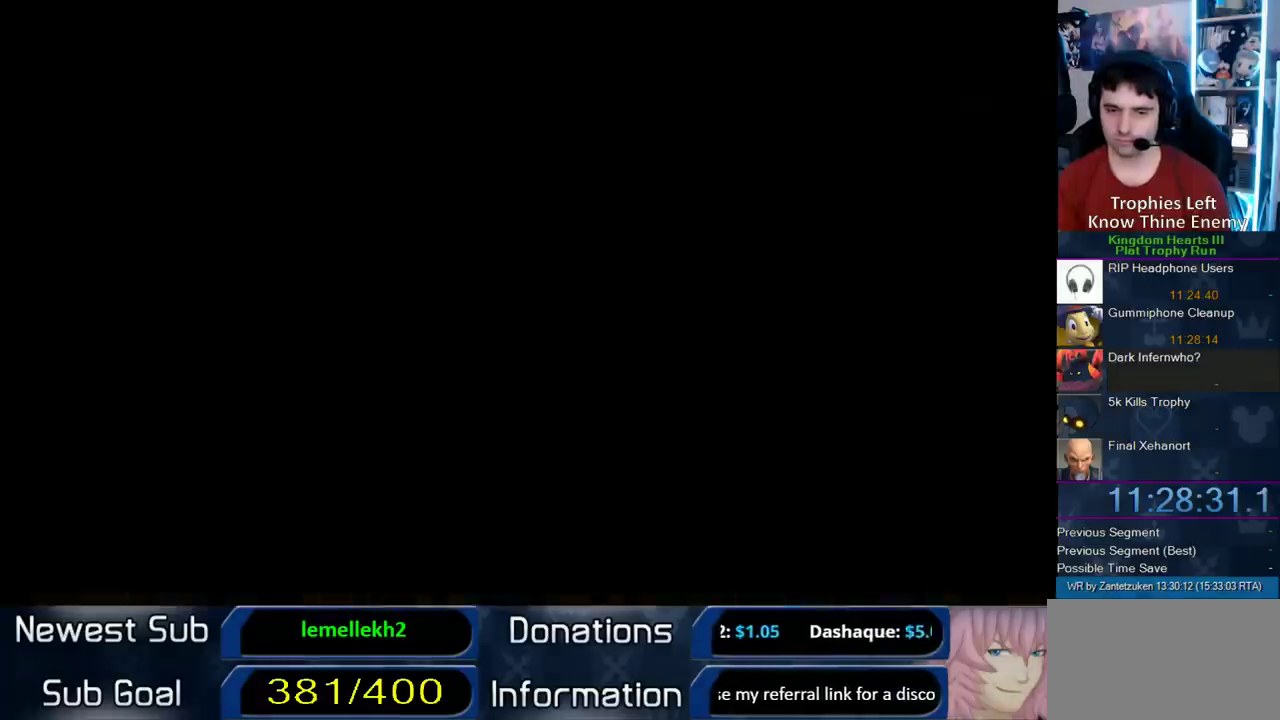
{"buttons": [], "left_stick": "up", "right_stick": "center", "events": [[283, "right_stick", "down-right"], [383, "left_stick", "up"], [400, "right_stick", "center"], [450, "left_stick", "up-left"], [500, "left_stick", "up"]]}
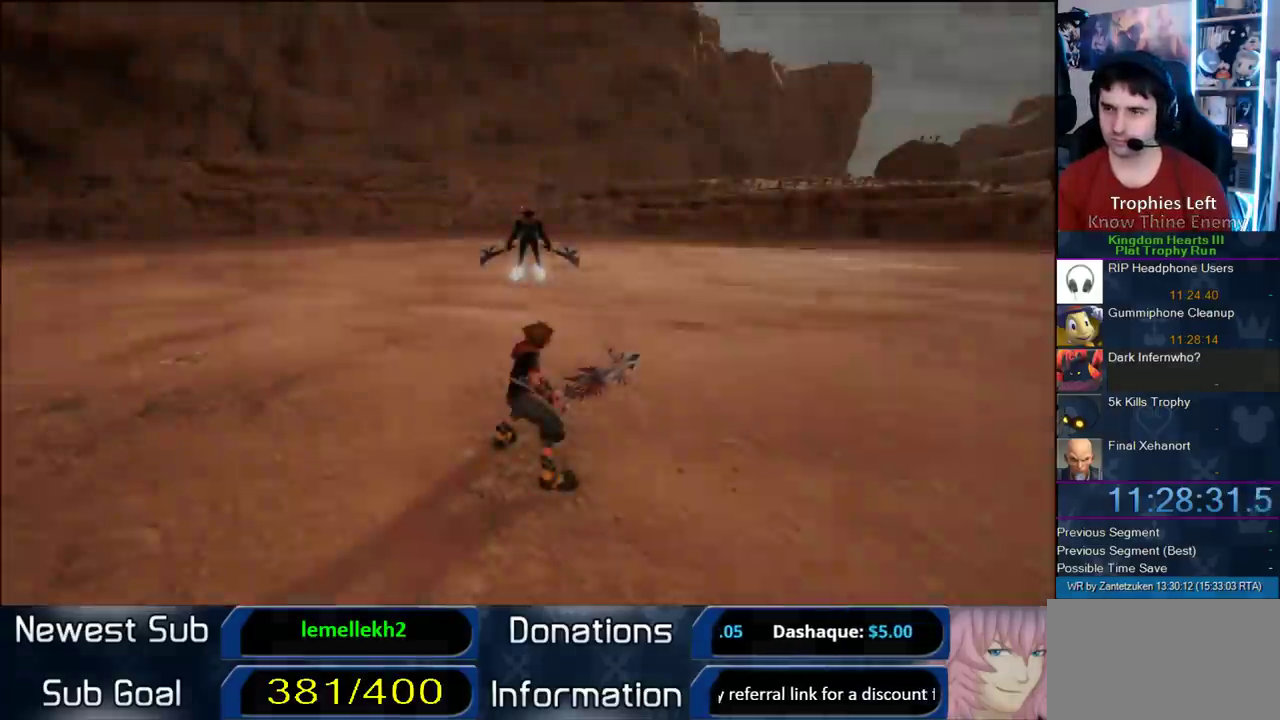
{"buttons": [], "left_stick": "up-left", "right_stick": "center", "events": [[50, "left_stick", "up-left"]]}
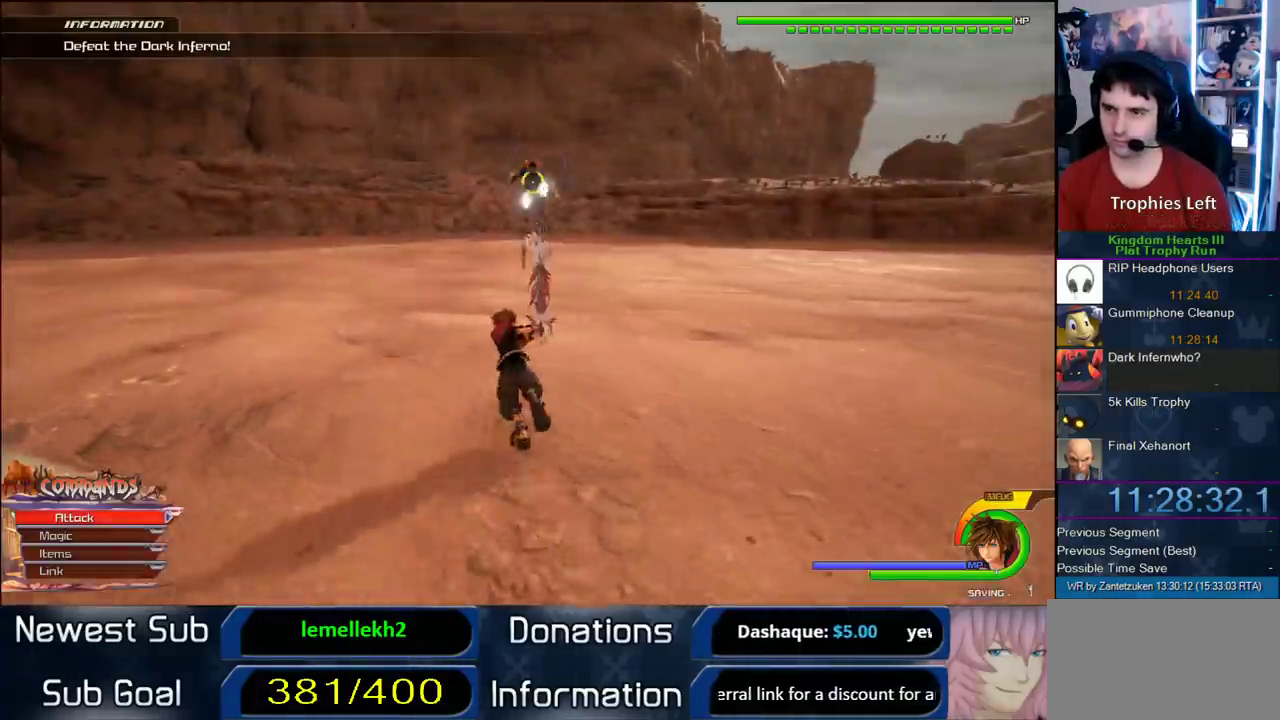
{"buttons": [], "left_stick": "up-left", "right_stick": "center", "events": []}
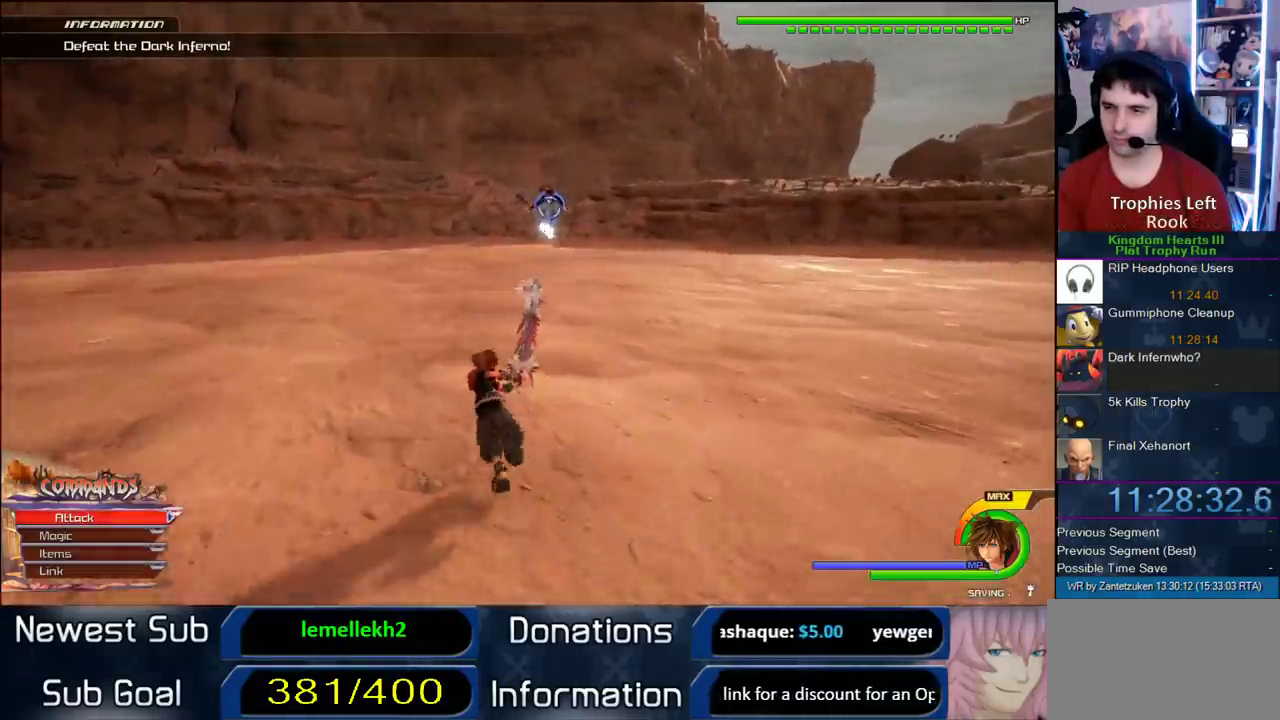
{"buttons": [], "left_stick": "center", "right_stick": "center", "events": [[50, "left_stick", "center"]]}
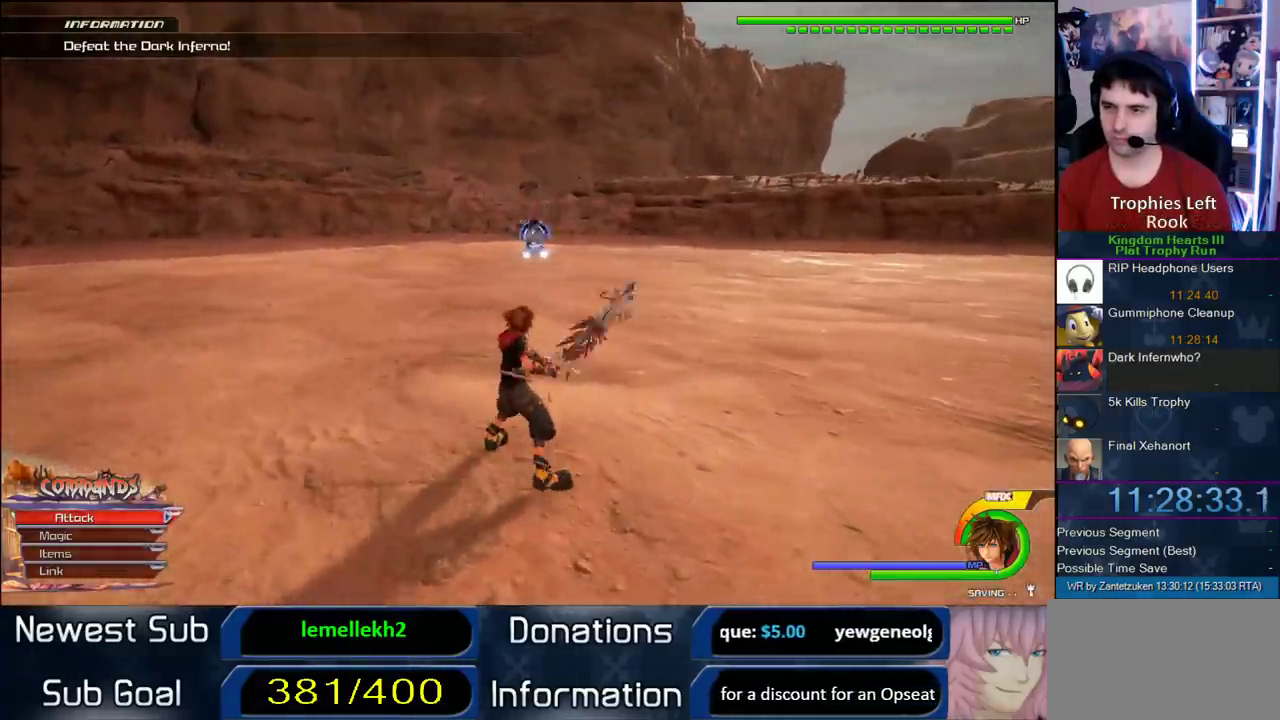
{"buttons": [], "left_stick": "center", "right_stick": "center", "events": []}
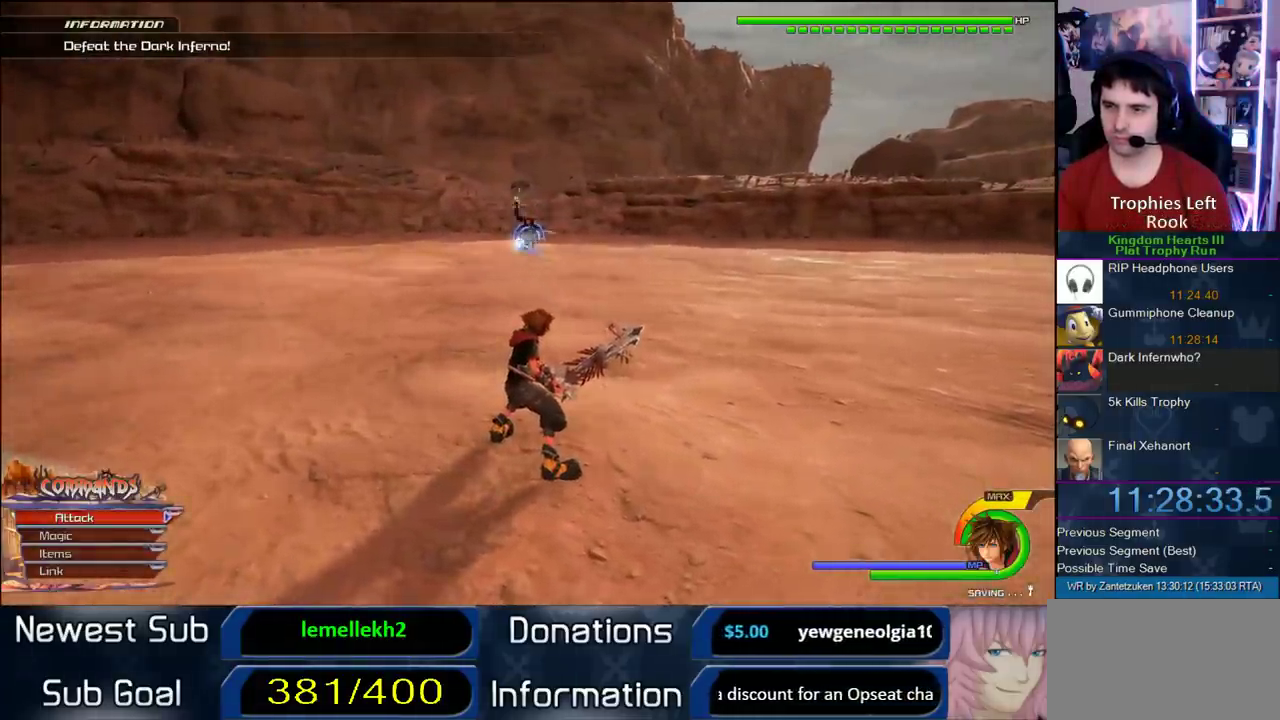
{"buttons": ["SQUARE"], "left_stick": "center", "right_stick": "center", "events": [[450, "SQUARE", "down"]]}
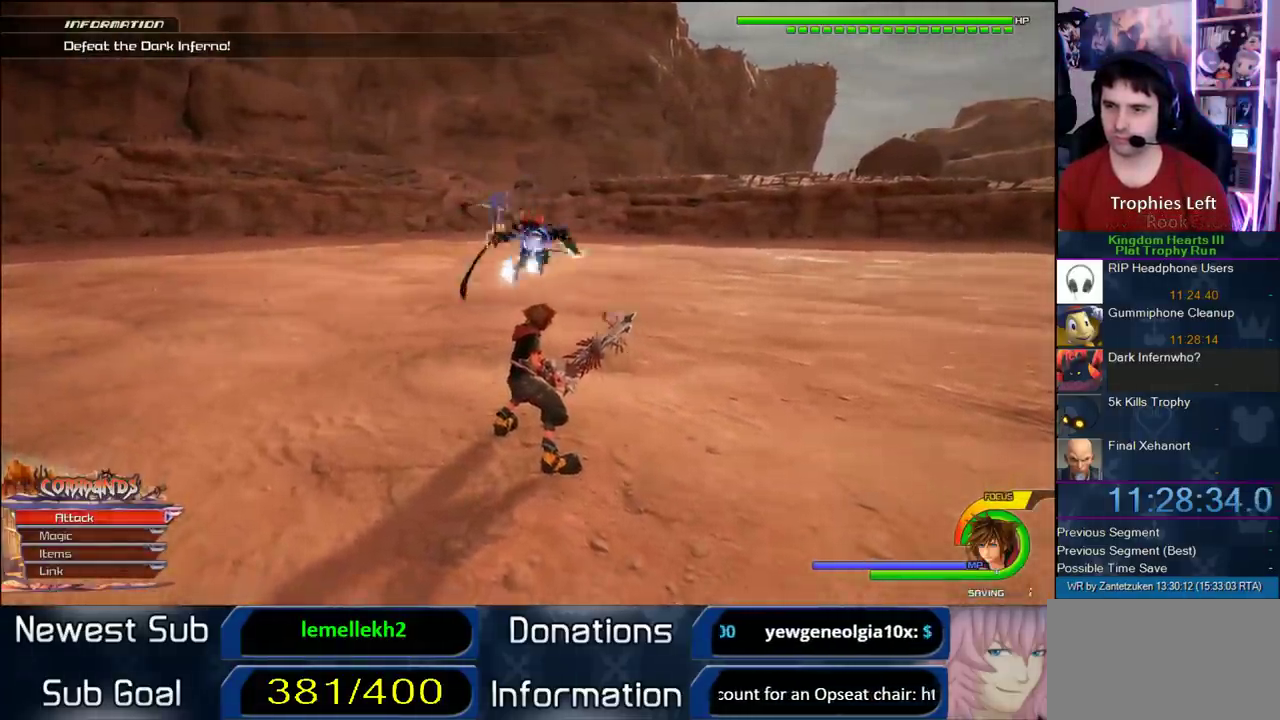
{"buttons": [], "left_stick": "center", "right_stick": "left"}
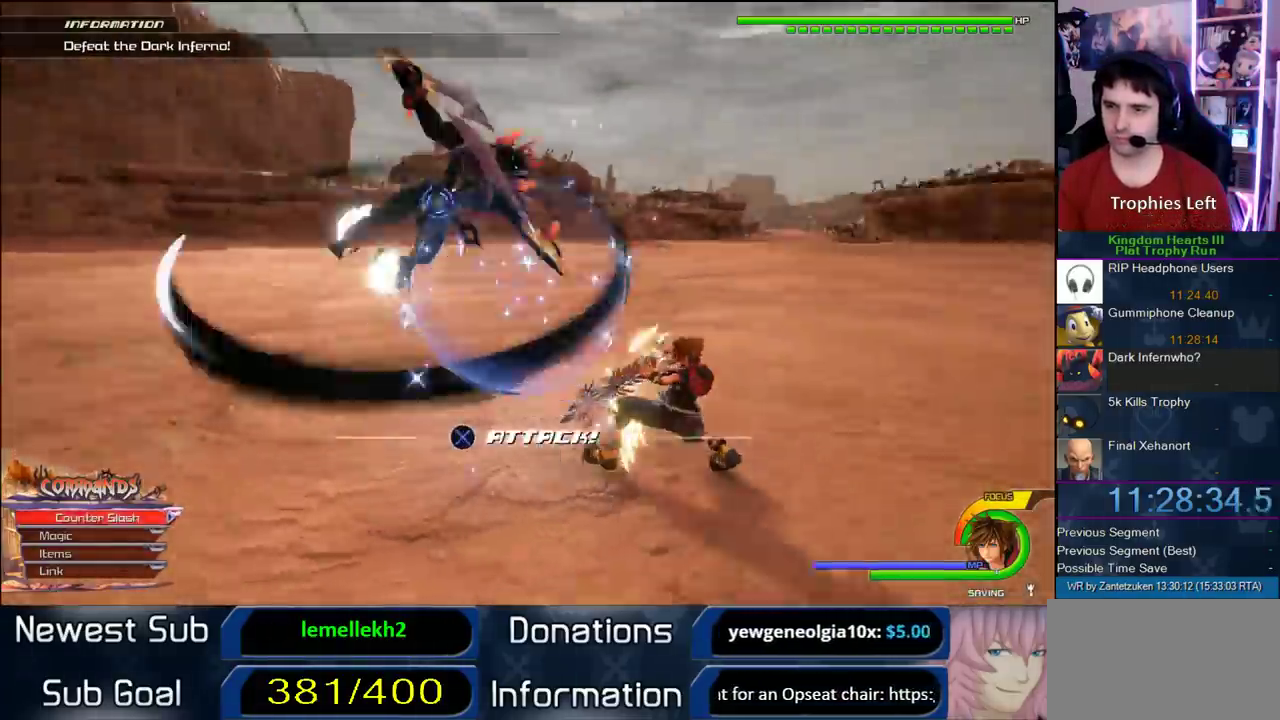
{"buttons": ["CIRCLE"], "left_stick": "center", "right_stick": "center"}
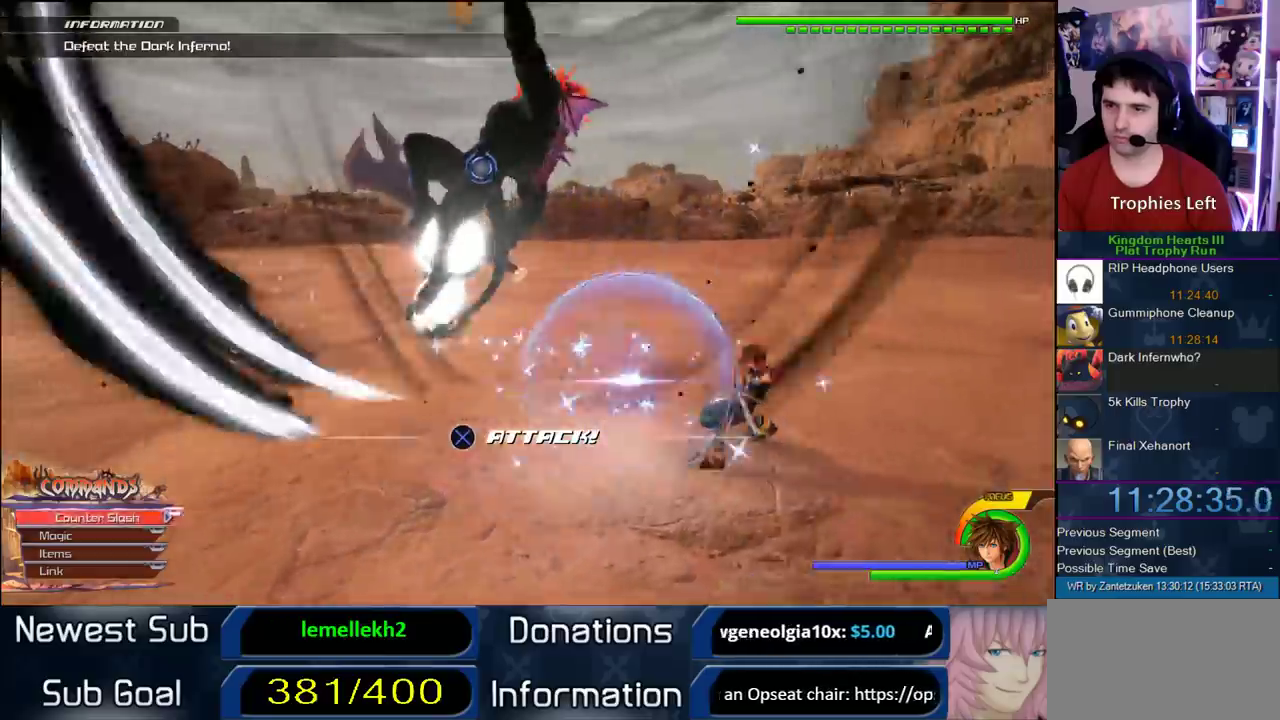
{"buttons": [], "left_stick": "center", "right_stick": "center", "events": [[267, "CIRCLE", "up"]]}
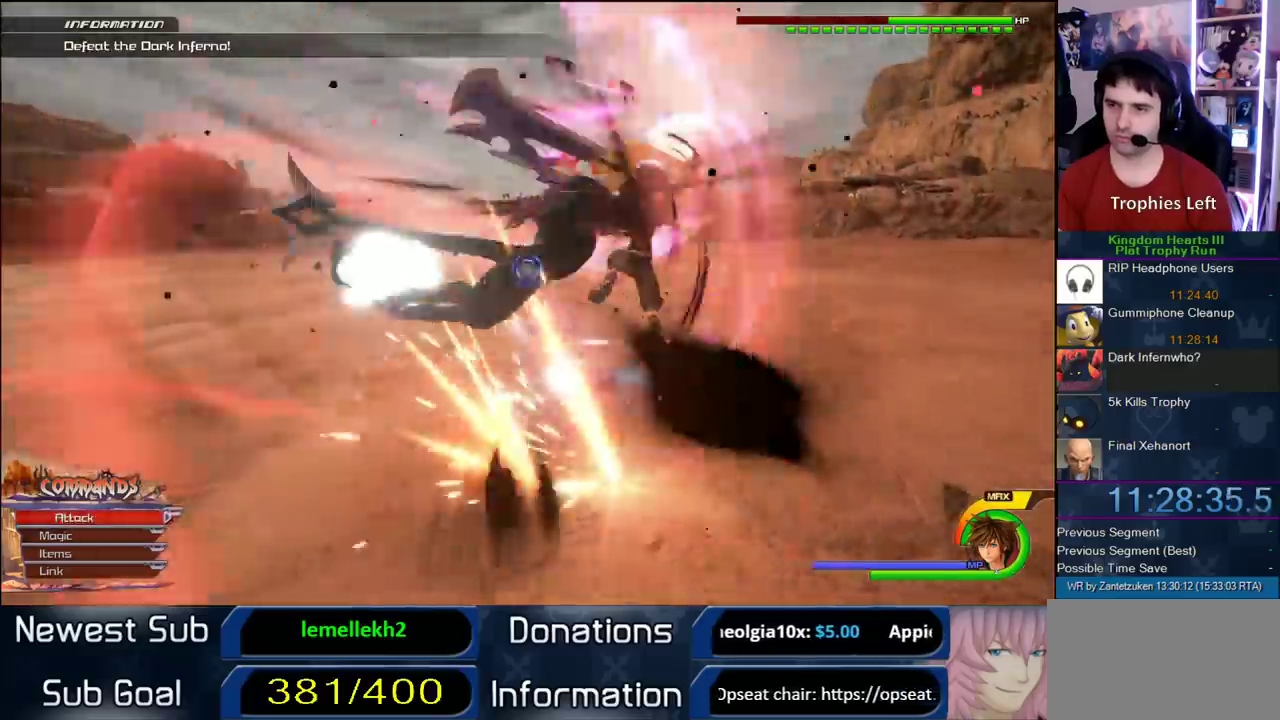
{"buttons": [], "left_stick": "down", "right_stick": "center", "events": [[100, "left_stick", "left"], [167, "left_stick", "down-left"], [383, "CROSS", "down"], [417, "left_stick", "down"], [483, "CROSS", "up"]]}
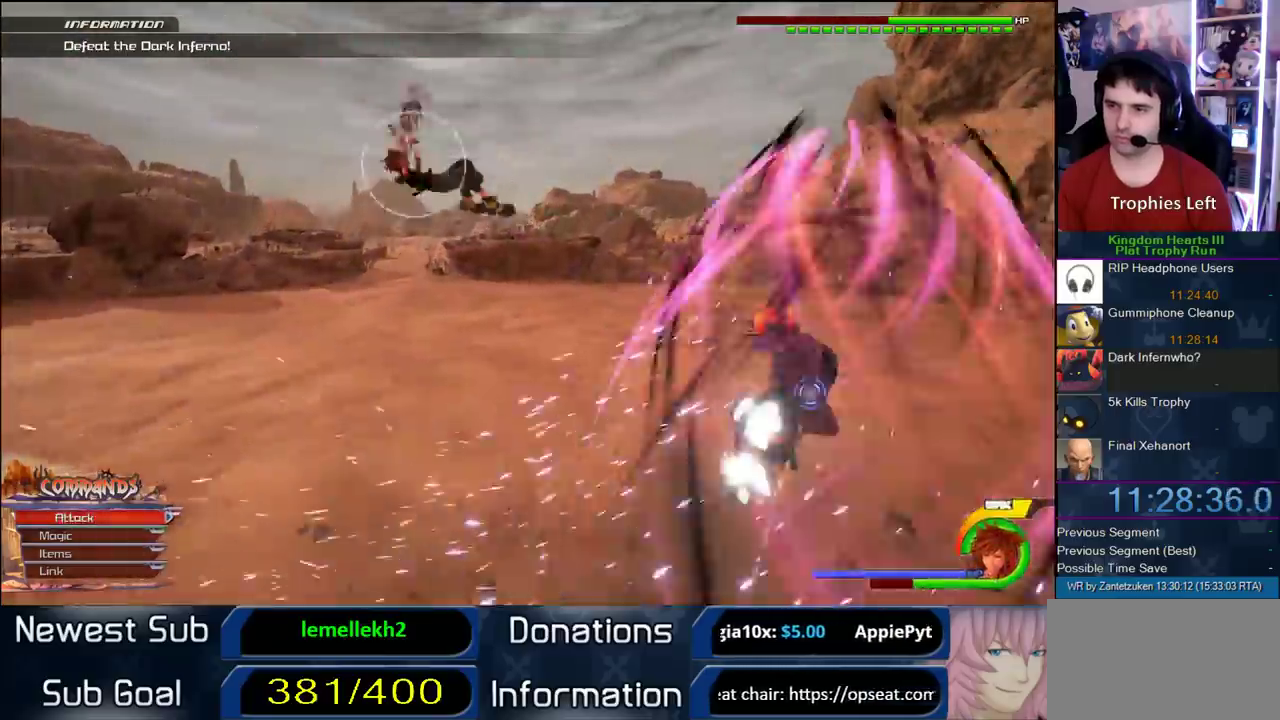
{"buttons": [], "left_stick": "down-left", "right_stick": "center"}
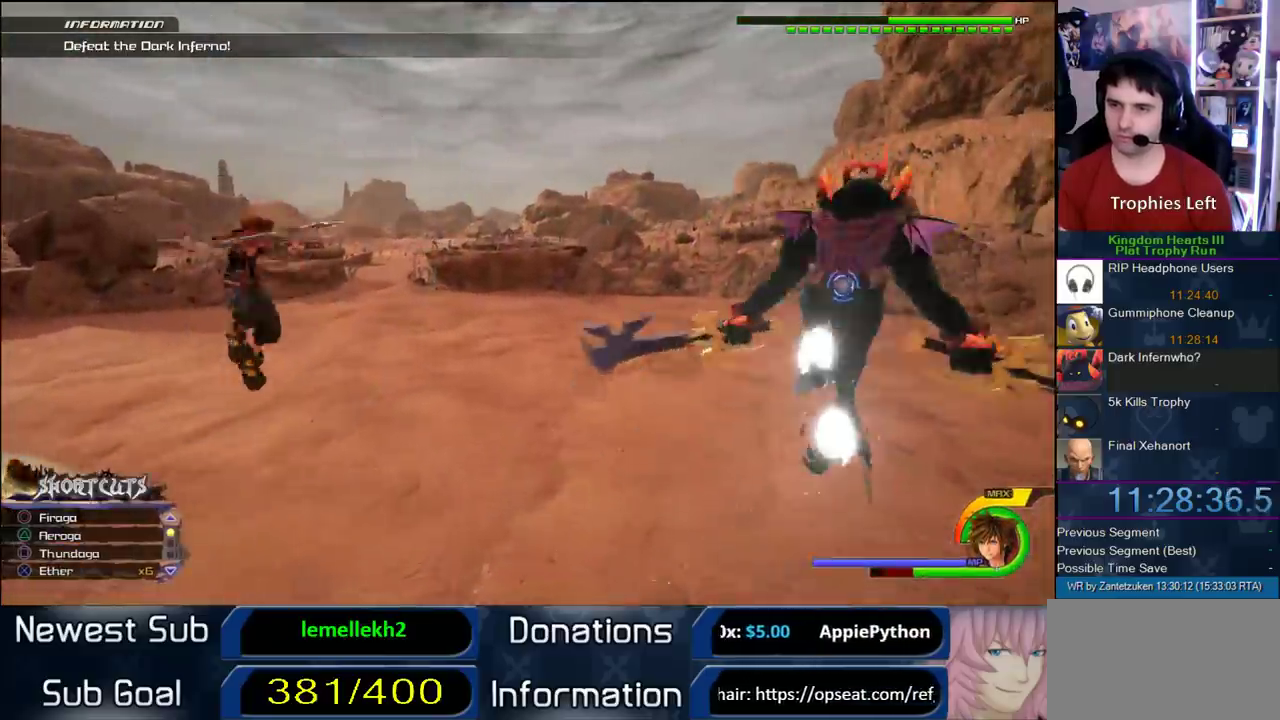
{"buttons": ["CROSS"], "left_stick": "left", "right_stick": "center"}
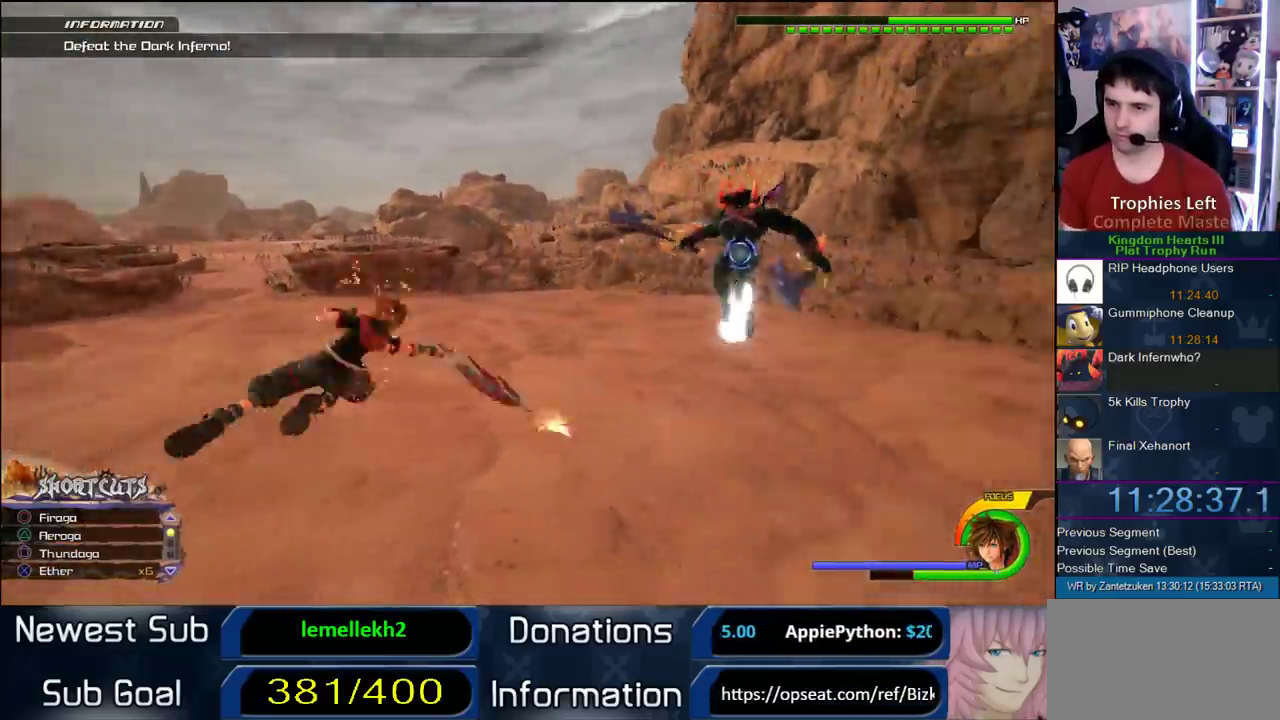
{"buttons": [], "left_stick": "up-left", "right_stick": "center"}
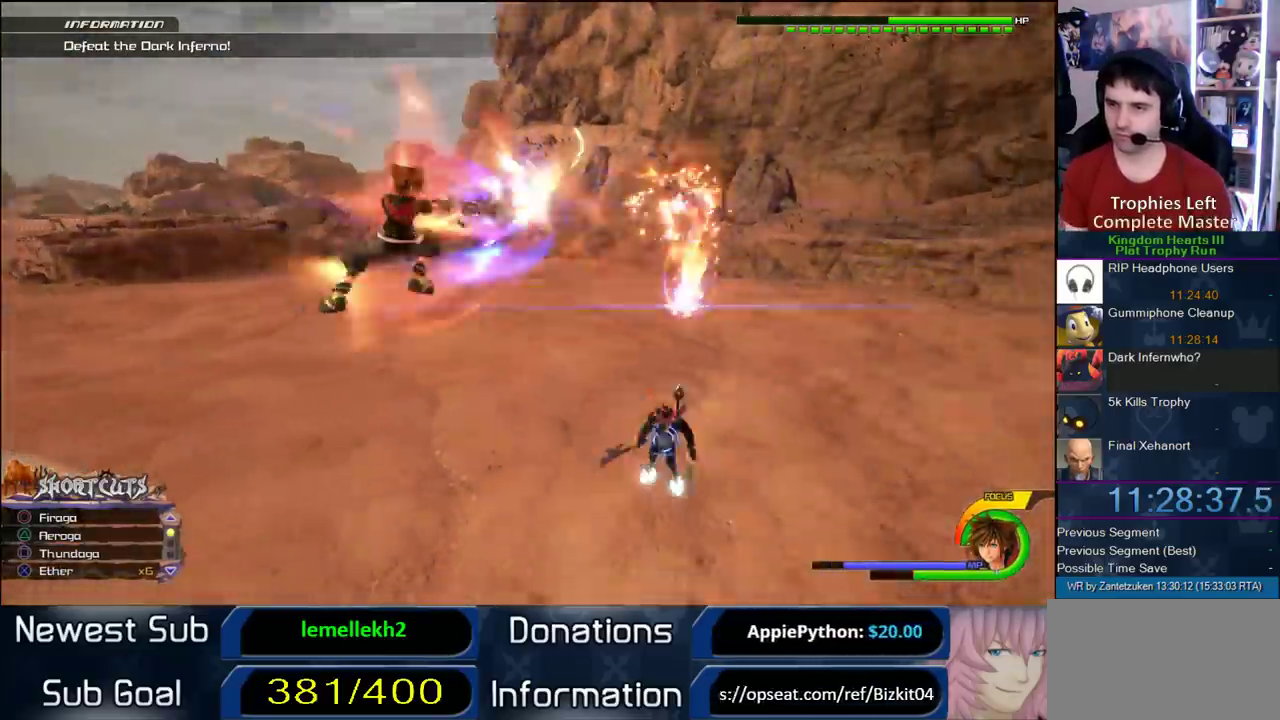
{"buttons": ["CROSS"], "left_stick": "center", "right_stick": "center", "events": [[67, "CROSS", "down"], [100, "left_stick", "right"], [133, "CROSS", "up"], [217, "CROSS", "down"], [267, "CROSS", "up"], [350, "CROSS", "down"], [400, "CROSS", "up"], [400, "left_stick", "center"], [483, "CROSS", "down"]]}
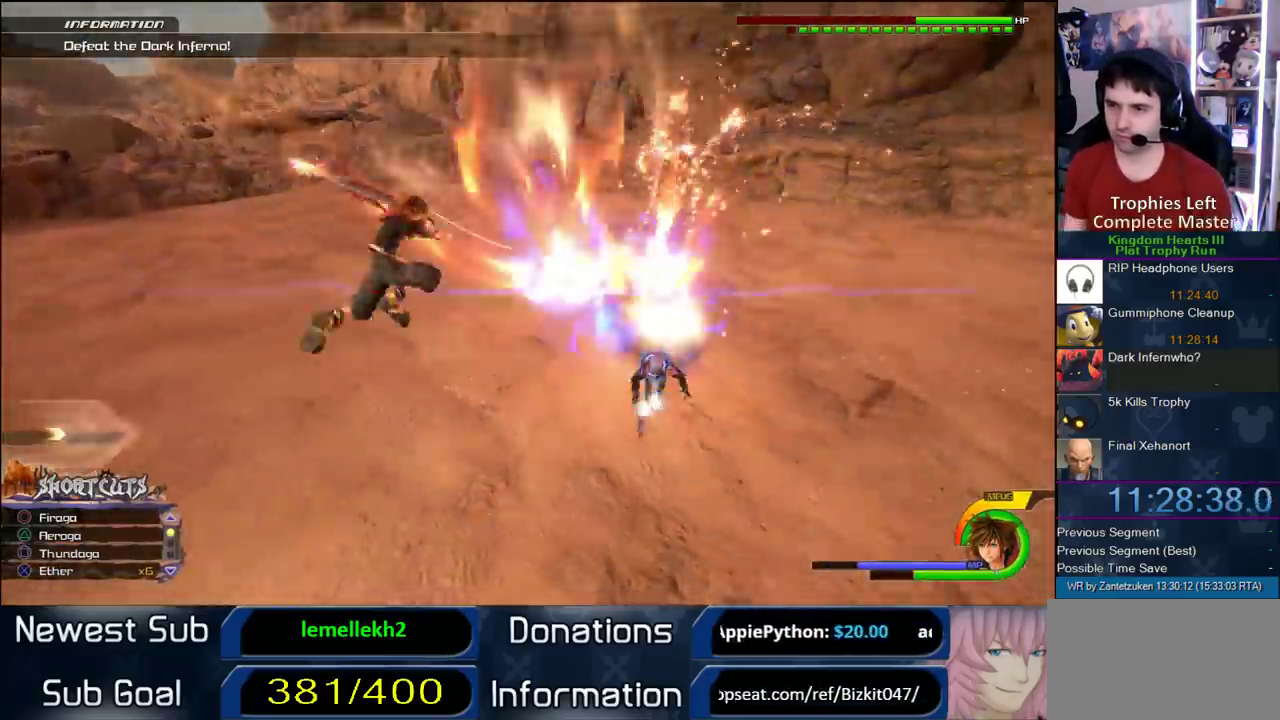
{"buttons": ["CROSS"], "left_stick": "center", "right_stick": "left"}
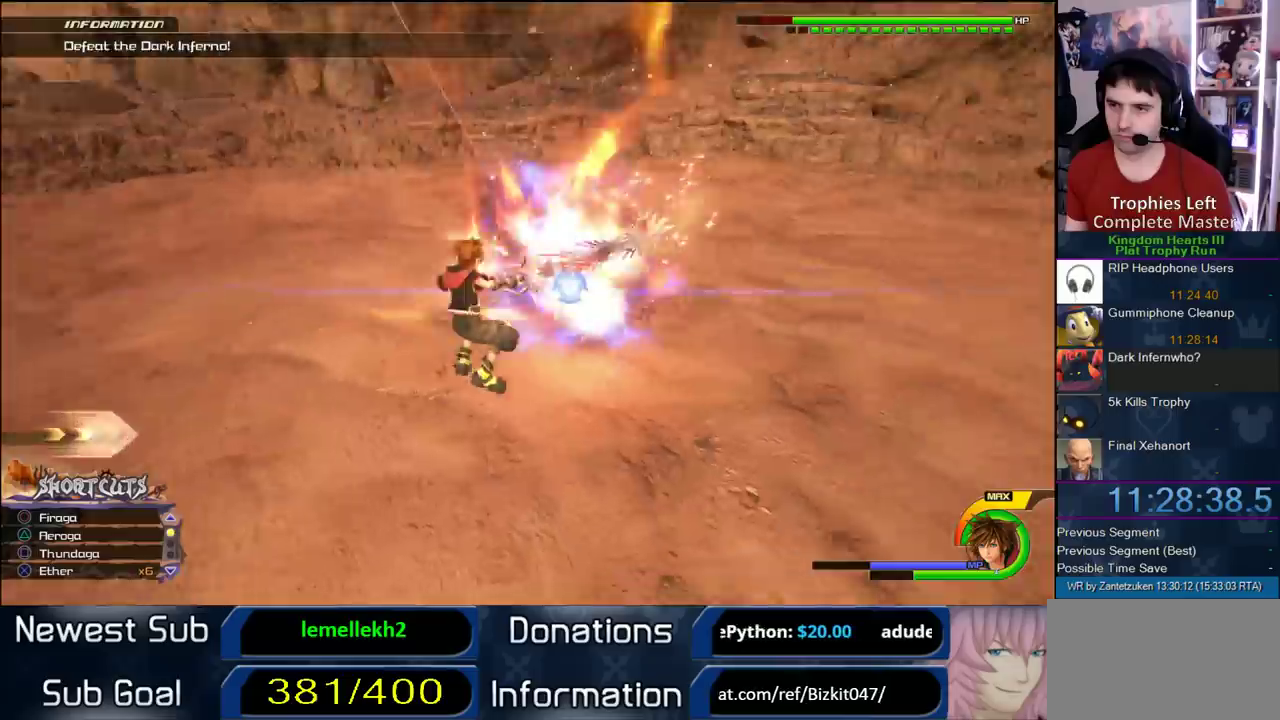
{"buttons": [], "left_stick": "center", "right_stick": "up-right"}
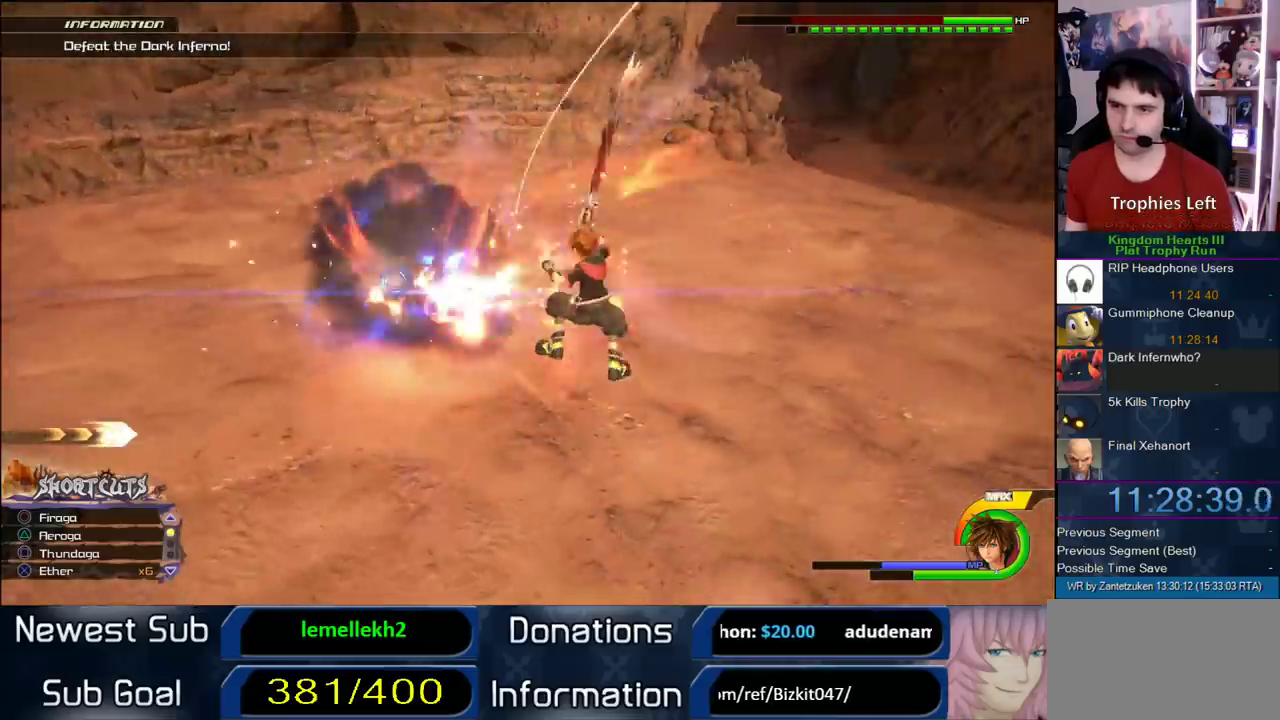
{"buttons": [], "left_stick": "center", "right_stick": "center"}
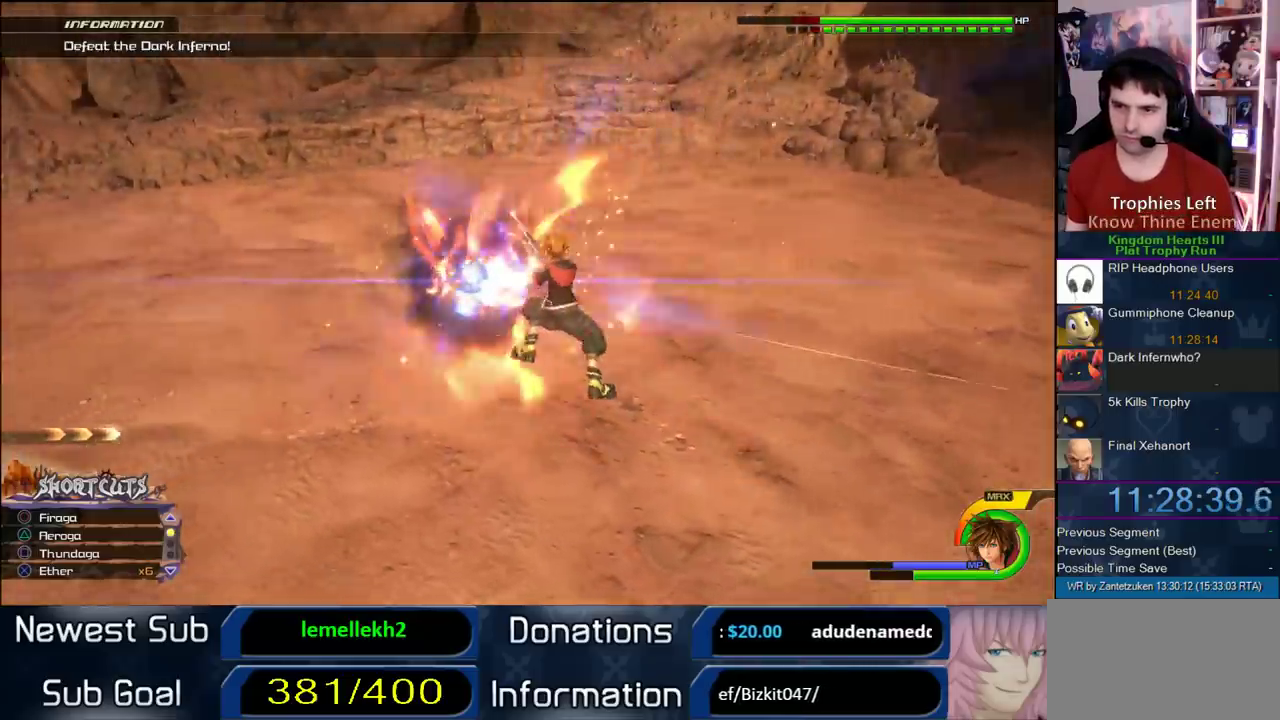
{"buttons": [], "left_stick": "center", "right_stick": "center", "events": [[67, "CROSS", "down"], [200, "right_stick", "right"], [300, "CROSS", "up"], [383, "CROSS", "down"], [383, "right_stick", "center"], [467, "CROSS", "up"]]}
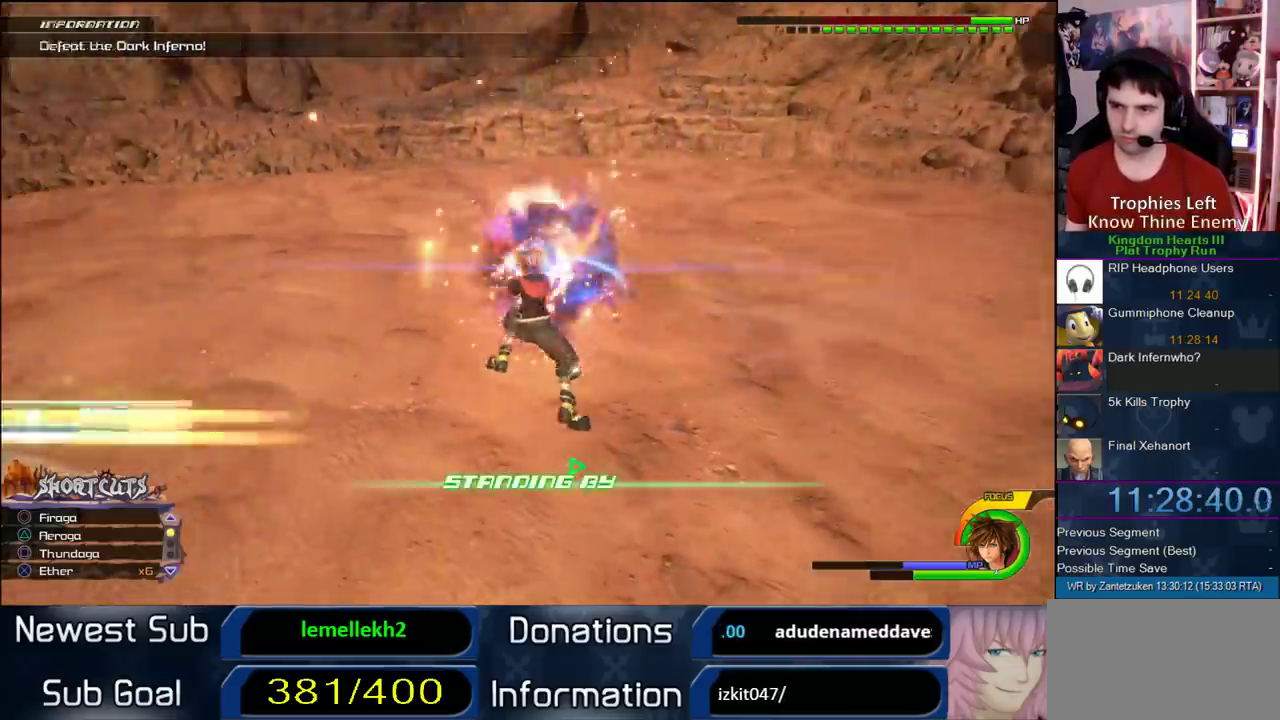
{"buttons": ["CROSS"], "left_stick": "center", "right_stick": "center", "events": [[17, "CROSS", "down"], [233, "CROSS", "up"], [317, "CROSS", "down"], [367, "CROSS", "up"], [433, "CROSS", "down"]]}
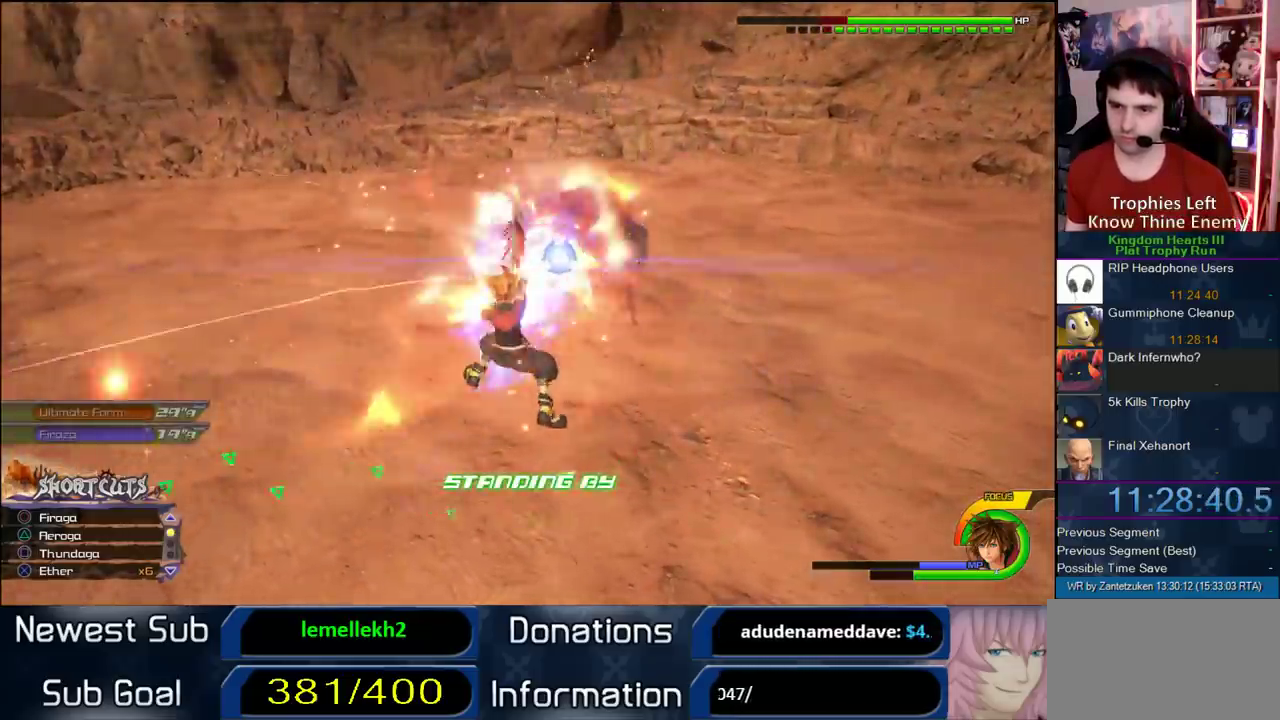
{"buttons": [], "left_stick": "center", "right_stick": "center", "events": [[33, "CROSS", "up"], [83, "CROSS", "down"], [117, "right_stick", "down"], [200, "right_stick", "down-right"], [283, "right_stick", "center"], [317, "CROSS", "up"], [400, "CROSS", "down"], [467, "CROSS", "up"]]}
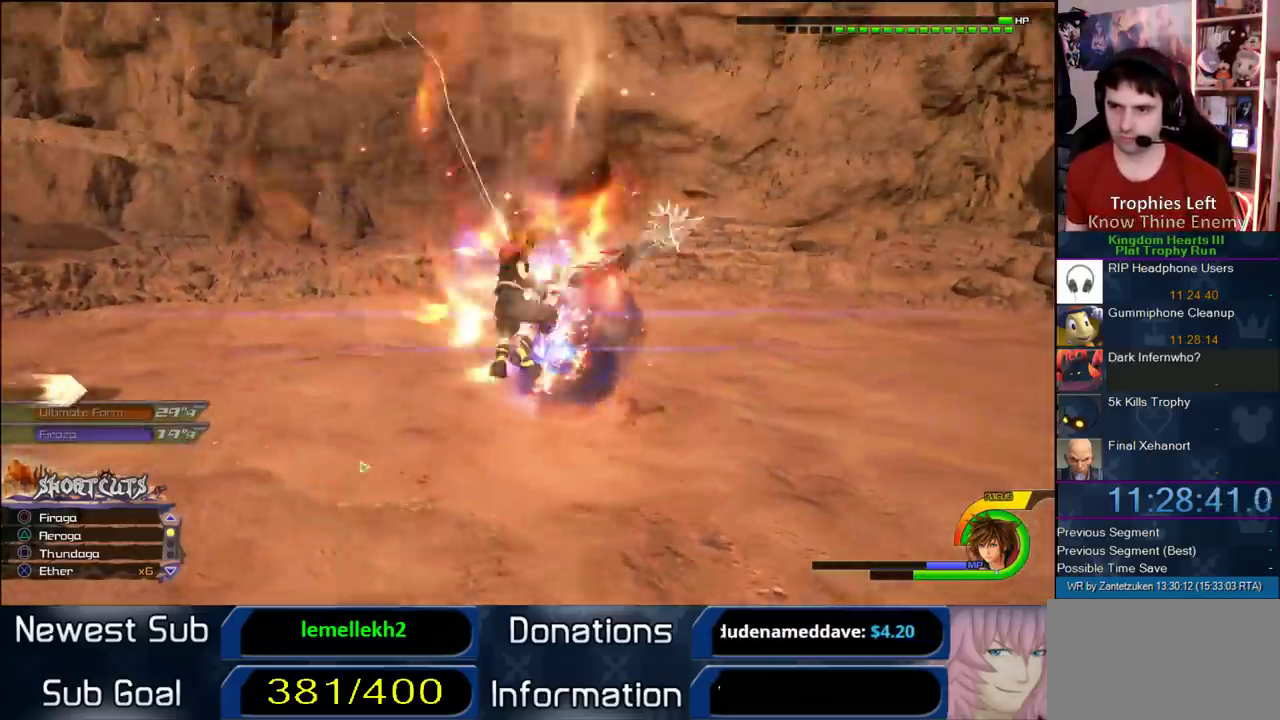
{"buttons": [], "left_stick": "center", "right_stick": "center", "events": [[17, "CROSS", "down"], [100, "right_stick", "right"], [150, "CROSS", "up"], [150, "right_stick", "left"], [250, "right_stick", "center"], [317, "CROSS", "down"], [400, "CROSS", "up"]]}
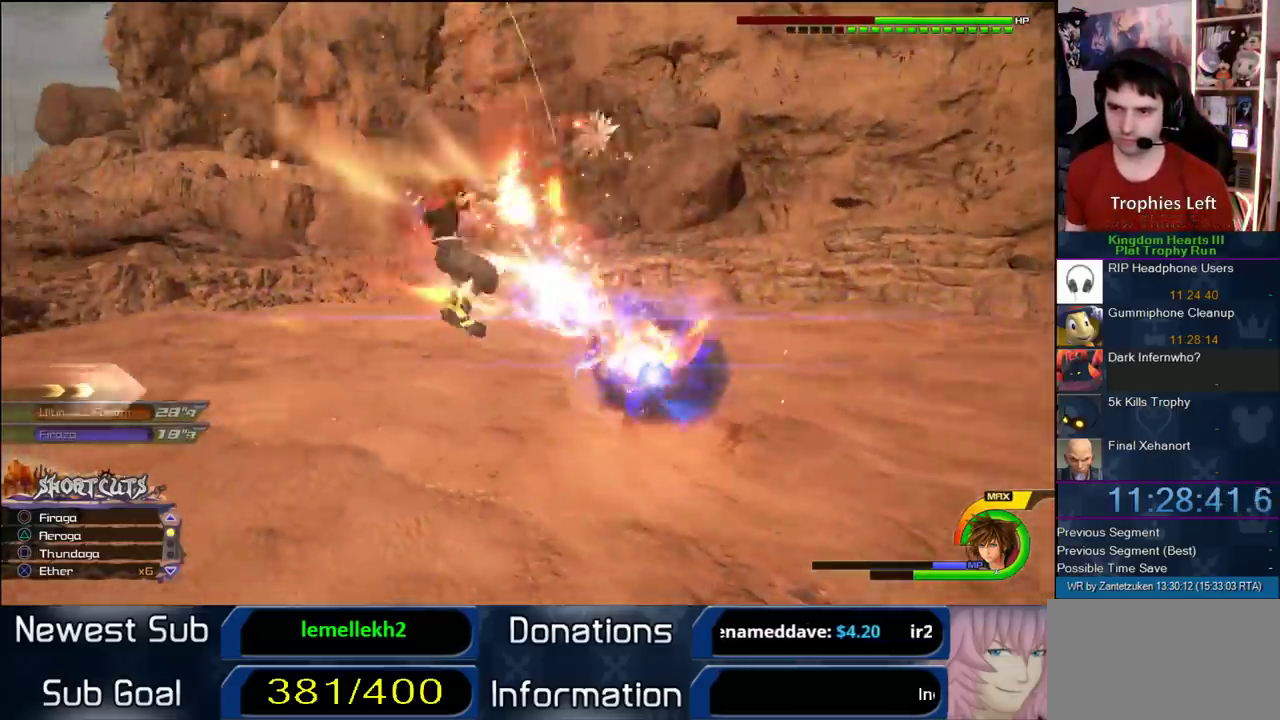
{"buttons": [], "left_stick": "center", "right_stick": "center", "events": [[117, "CROSS", "down"], [217, "CROSS", "up"], [383, "CROSS", "down"], [450, "CROSS", "up"]]}
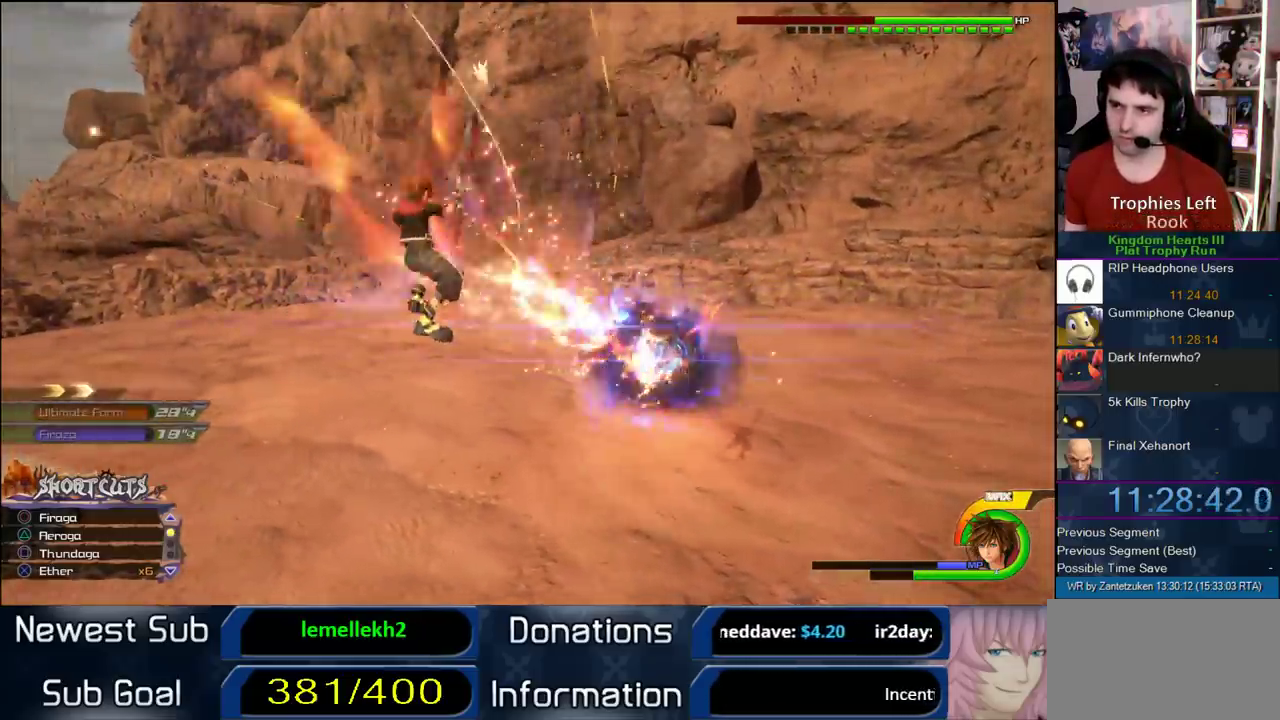
{"buttons": [], "left_stick": "center", "right_stick": "center", "events": [[183, "CROSS", "down"], [350, "CROSS", "up"], [433, "CROSS", "down"], [483, "CROSS", "up"]]}